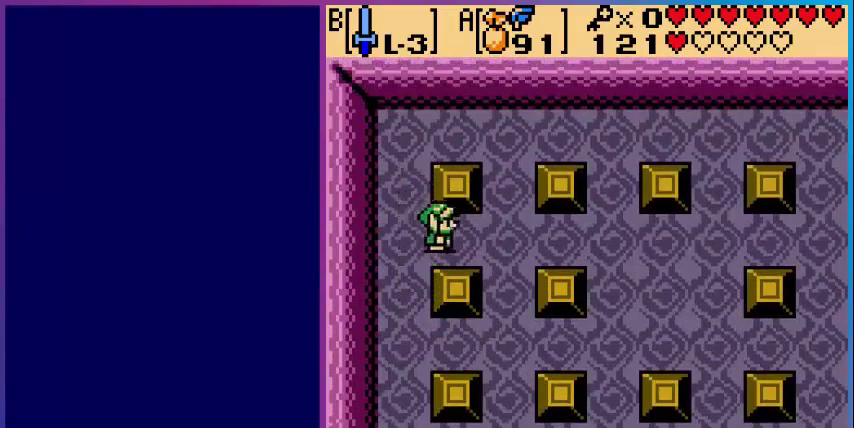
Gameplay with a controller (Nintendo layout); each line is a JSON object with the inputs held at the frame after it. "events" lists button and stick changes between this image and that frame as [ms after this image, input, new state], when the widget could be followed in between. Not read: L3 R3.
{"buttons": ["DPAD_RIGHT"], "events": []}
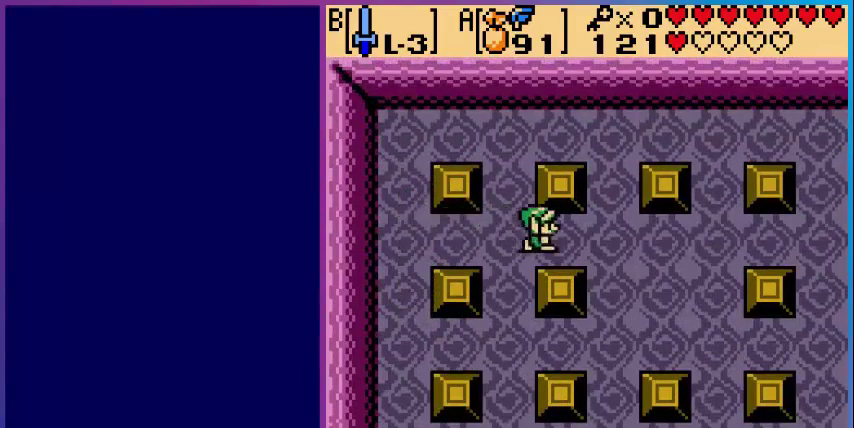
{"buttons": [], "events": [[120, "DPAD_RIGHT", "up"]]}
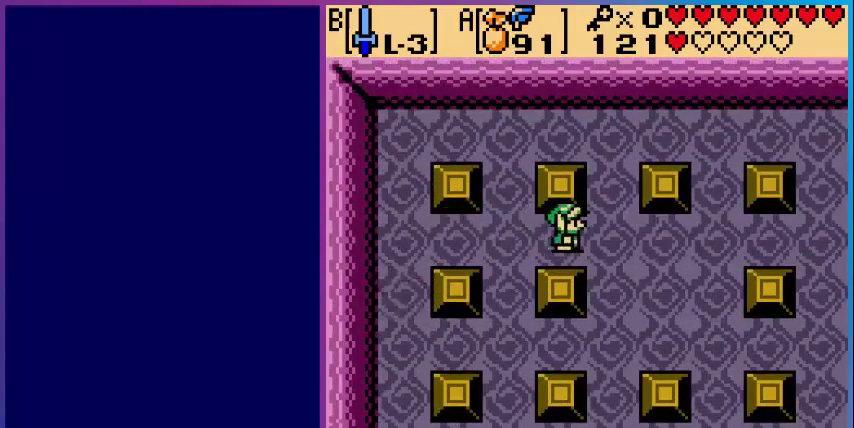
{"buttons": ["DPAD_LEFT"], "events": [[240, "DPAD_LEFT", "down"]]}
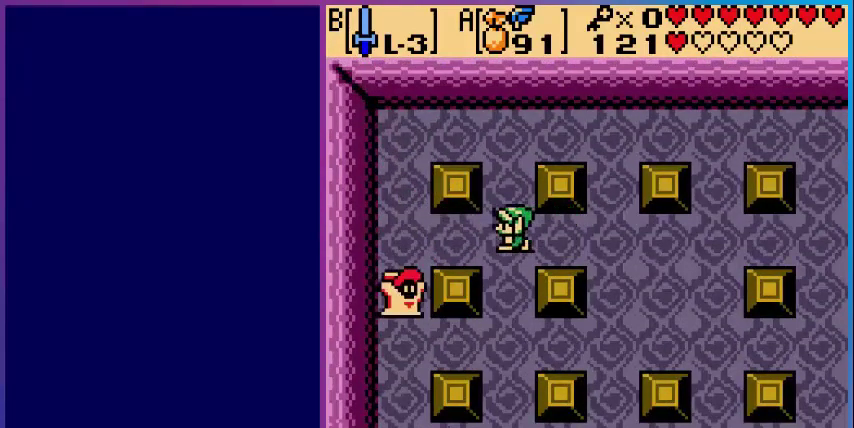
{"buttons": ["DPAD_DOWN"], "events": [[400, "DPAD_DOWN", "down"], [440, "DPAD_LEFT", "up"]]}
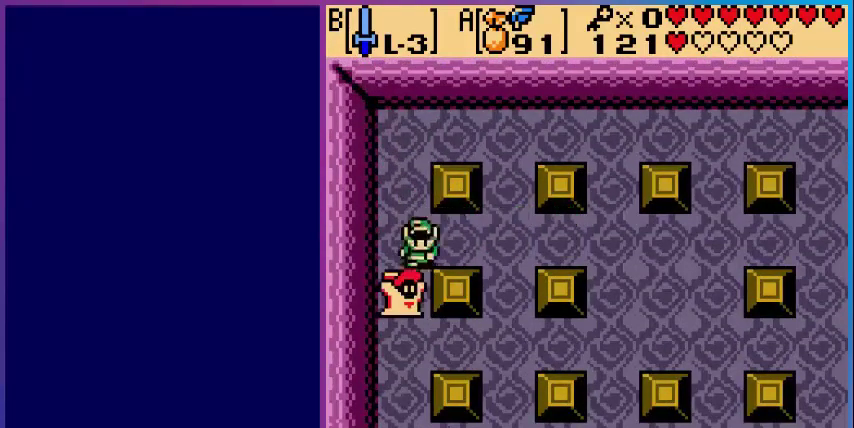
{"buttons": [], "events": [[40, "B", "down"], [80, "DPAD_DOWN", "up"], [160, "B", "up"]]}
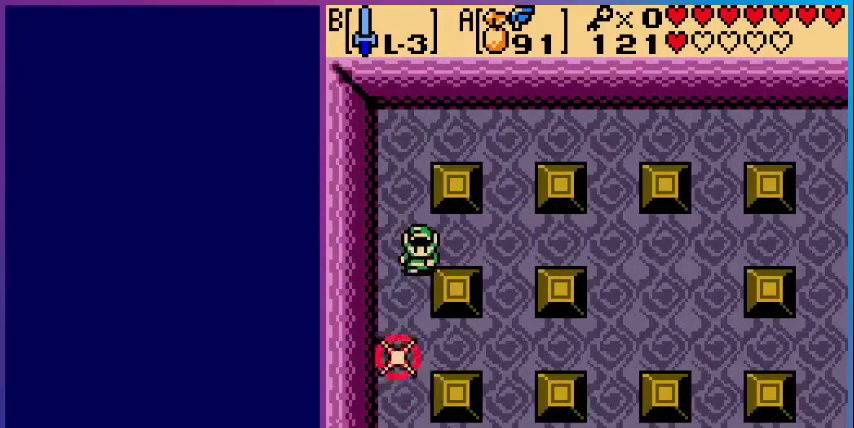
{"buttons": ["DPAD_DOWN"], "events": [[160, "DPAD_LEFT", "down"], [240, "DPAD_DOWN", "down"], [280, "DPAD_LEFT", "up"]]}
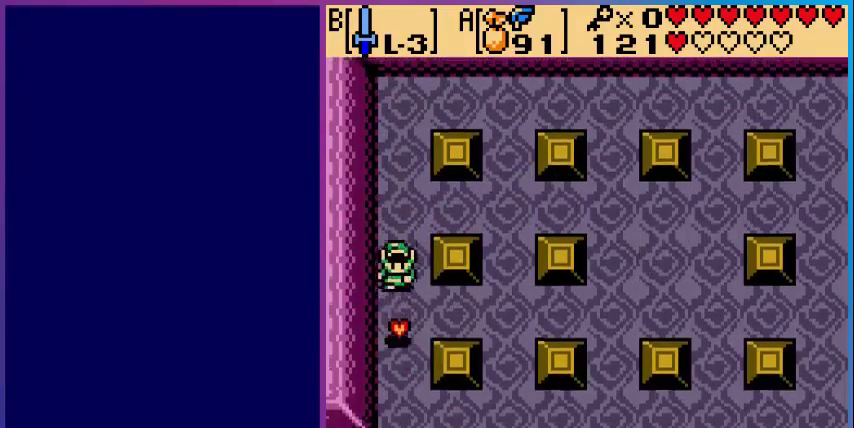
{"buttons": ["DPAD_RIGHT"], "events": [[240, "DPAD_DOWN", "up"], [240, "DPAD_RIGHT", "down"]]}
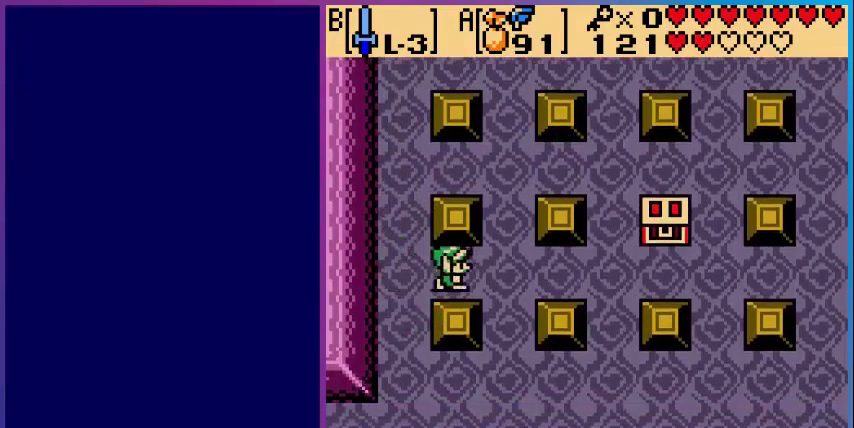
{"buttons": ["DPAD_RIGHT"], "events": [[40, "DPAD_UP", "down"], [80, "DPAD_UP", "up"]]}
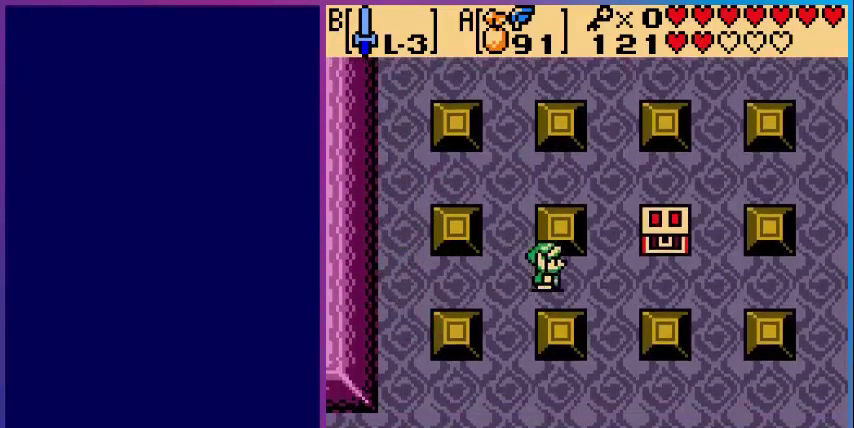
{"buttons": ["DPAD_RIGHT"], "events": []}
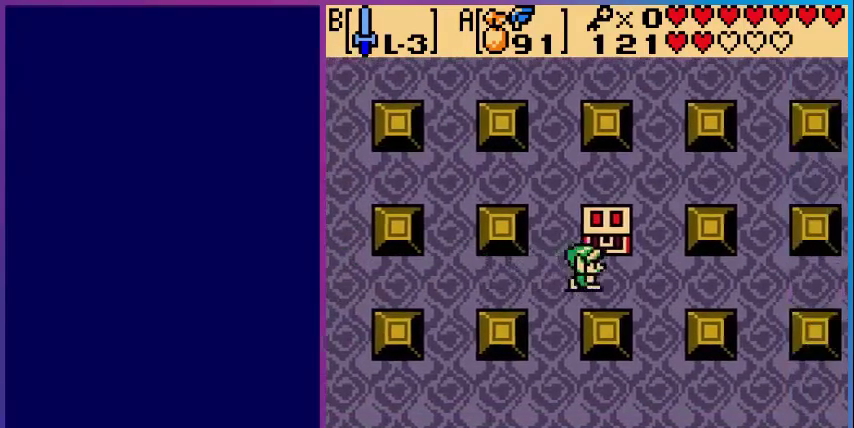
{"buttons": [], "events": [[80, "DPAD_UP", "down"], [120, "DPAD_RIGHT", "up"], [200, "A", "down"], [280, "DPAD_UP", "up"], [360, "A", "up"]]}
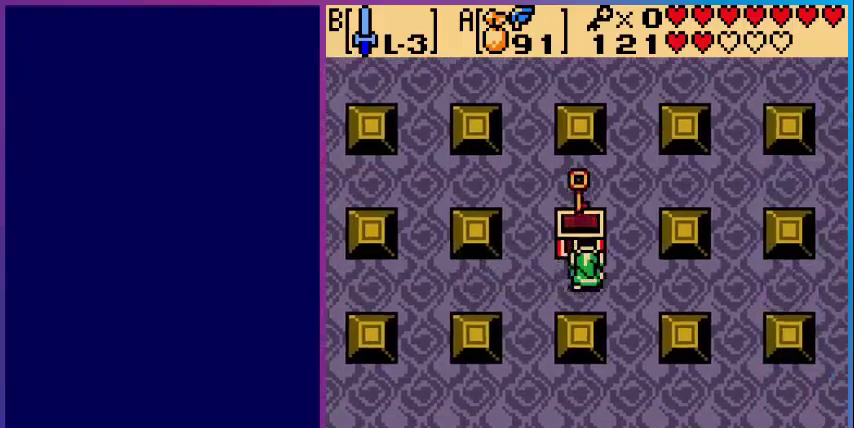
{"buttons": [], "events": []}
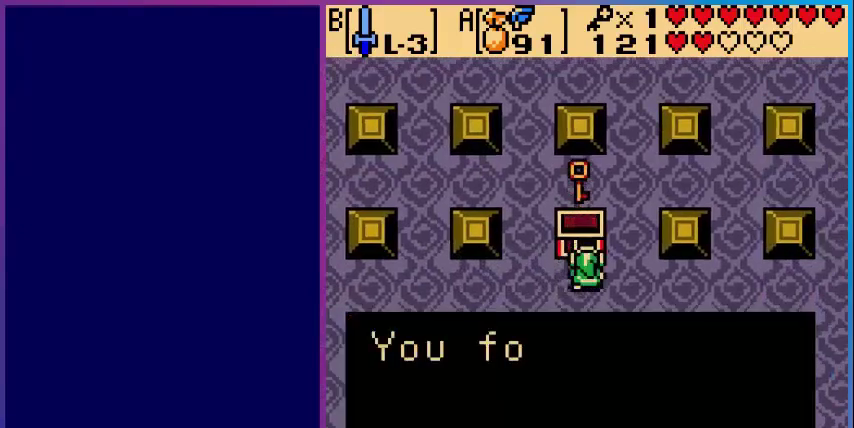
{"buttons": ["A"], "events": [[360, "A", "down"]]}
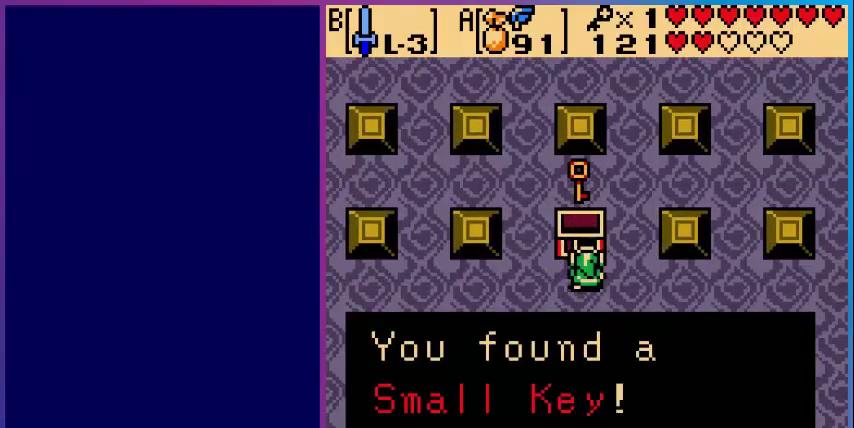
{"buttons": [], "events": [[80, "A", "up"], [280, "A", "down"], [440, "A", "up"]]}
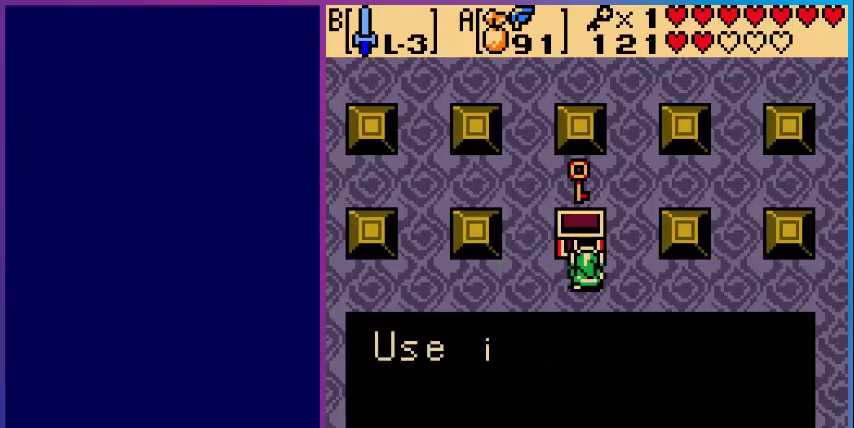
{"buttons": ["A"], "events": [[280, "A", "down"], [360, "A", "up"], [480, "A", "down"]]}
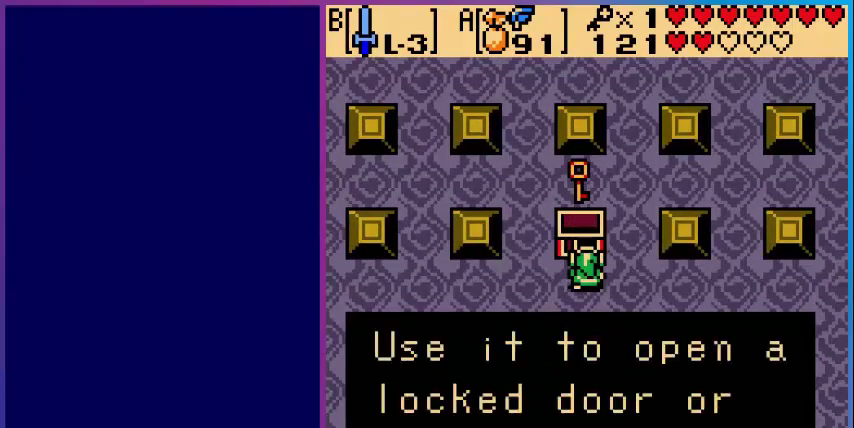
{"buttons": ["DPAD_RIGHT"], "events": [[160, "A", "up"], [280, "DPAD_RIGHT", "down"], [400, "A", "down"], [480, "A", "up"]]}
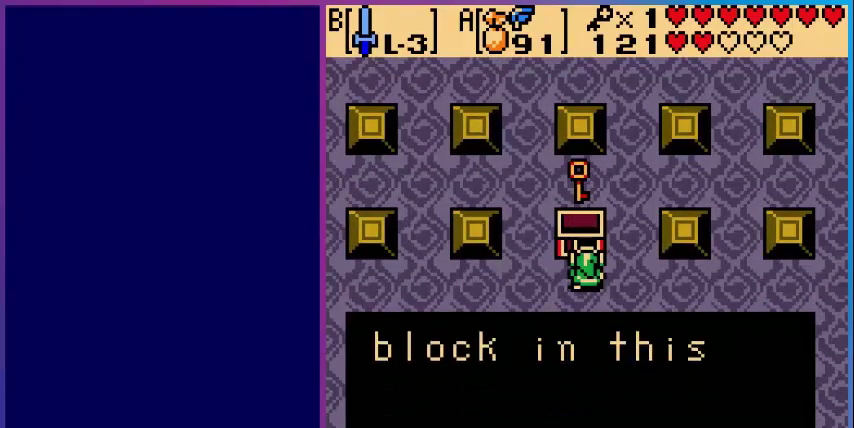
{"buttons": ["DPAD_RIGHT"], "events": [[280, "A", "down"], [440, "A", "up"]]}
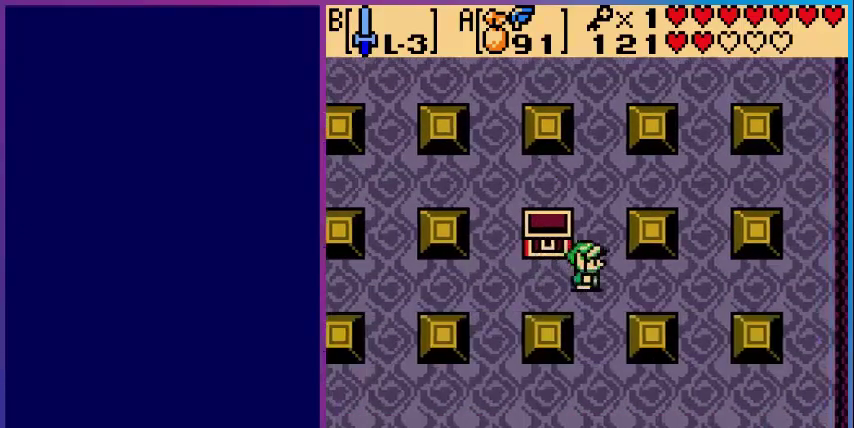
{"buttons": ["DPAD_RIGHT"], "events": []}
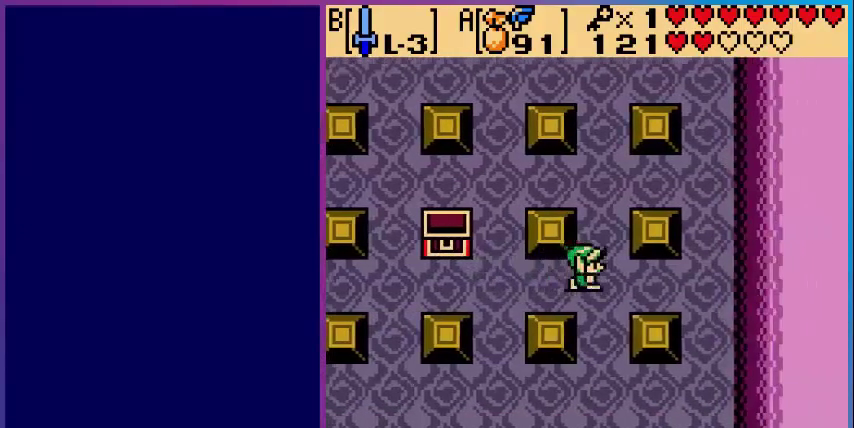
{"buttons": ["DPAD_UP"], "events": [[80, "DPAD_RIGHT", "up"], [80, "DPAD_UP", "down"]]}
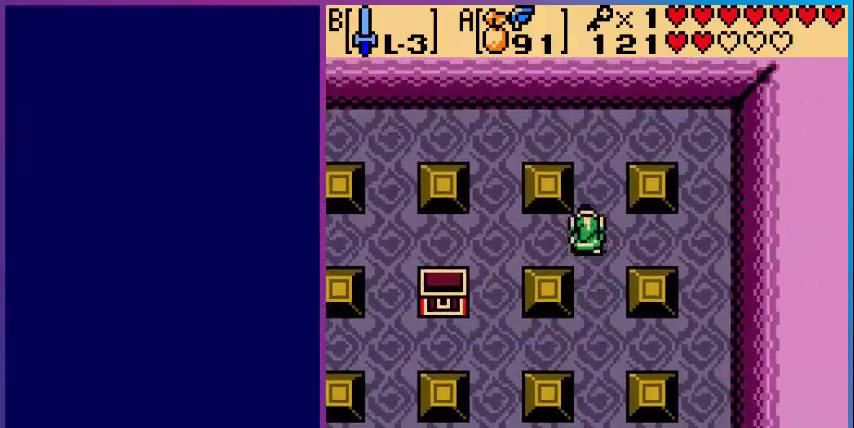
{"buttons": ["DPAD_LEFT"], "events": [[40, "DPAD_LEFT", "down"], [80, "DPAD_UP", "up"]]}
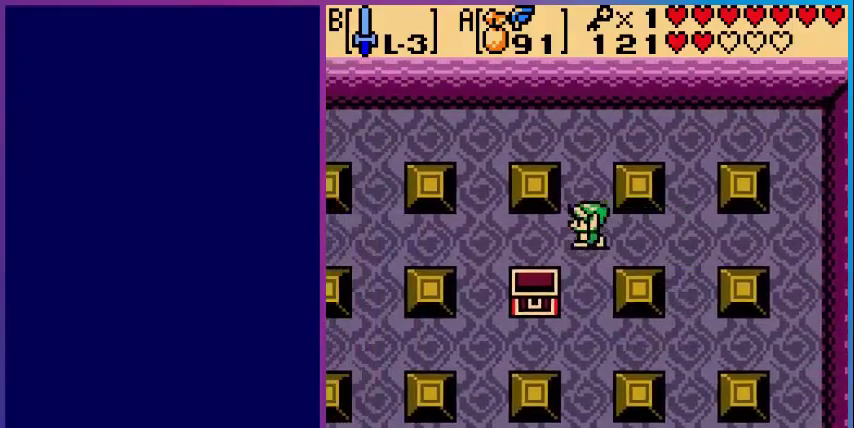
{"buttons": [], "events": [[120, "DPAD_LEFT", "up"], [200, "START", "down"], [280, "START", "up"]]}
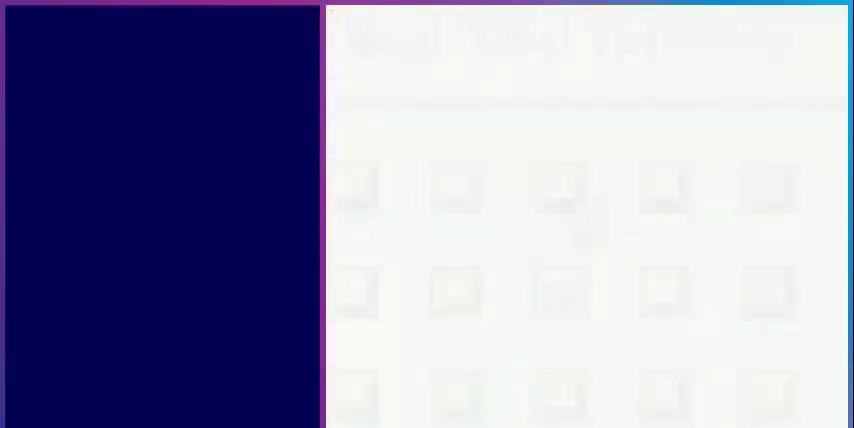
{"buttons": [], "events": []}
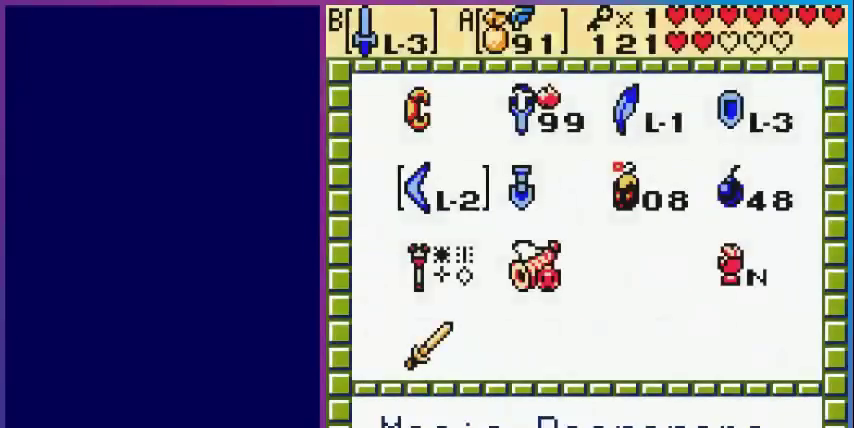
{"buttons": [], "events": []}
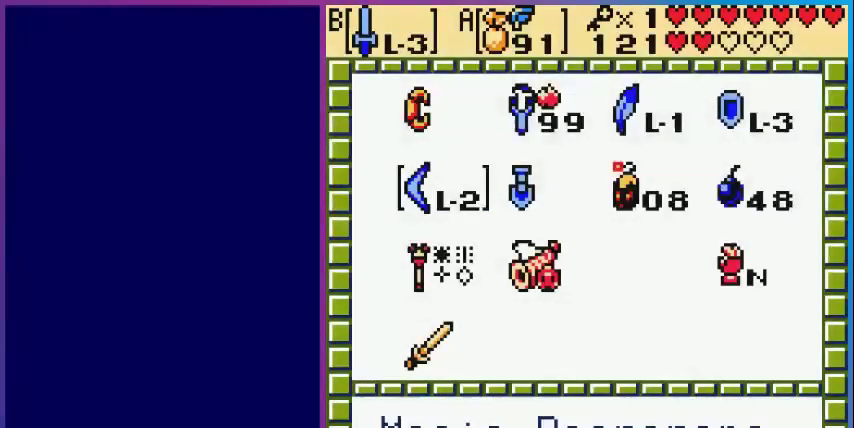
{"buttons": [], "events": [[360, "DPAD_RIGHT", "down"], [440, "DPAD_RIGHT", "up"]]}
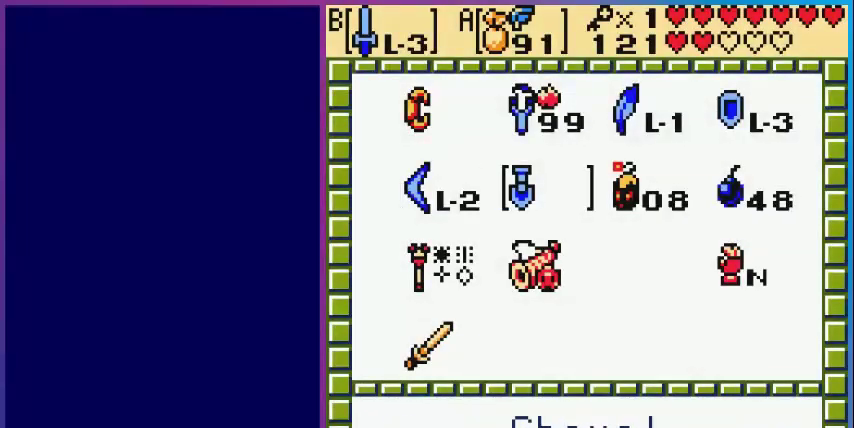
{"buttons": [], "events": [[360, "DPAD_UP", "down"], [480, "DPAD_UP", "up"]]}
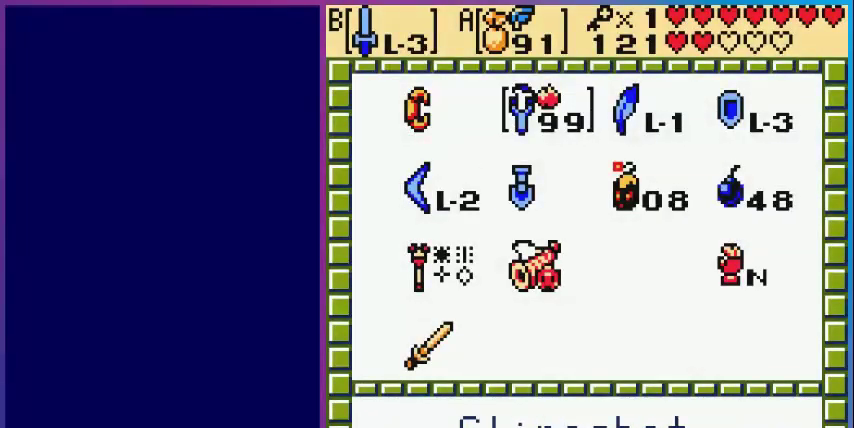
{"buttons": [], "events": []}
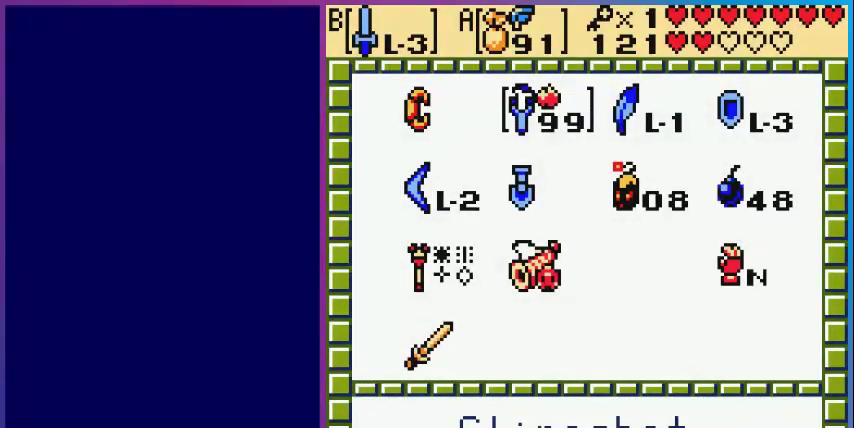
{"buttons": ["A"], "events": [[240, "DPAD_RIGHT", "down"], [400, "DPAD_RIGHT", "up"], [480, "A", "down"]]}
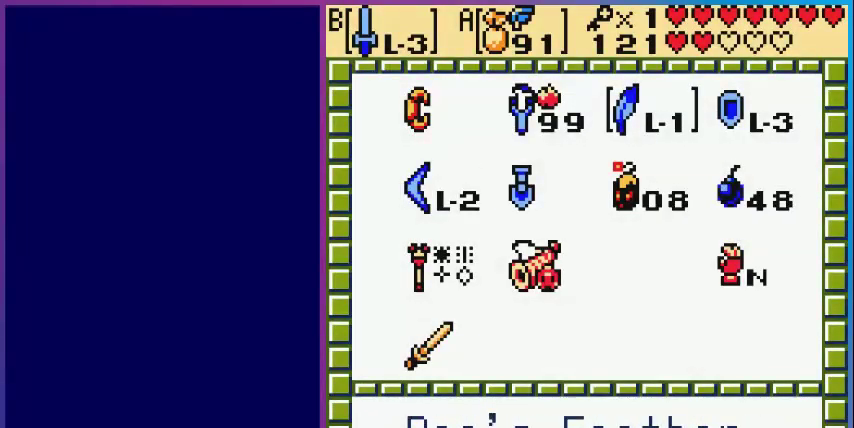
{"buttons": [], "events": [[200, "A", "up"], [320, "B", "down"], [440, "B", "up"]]}
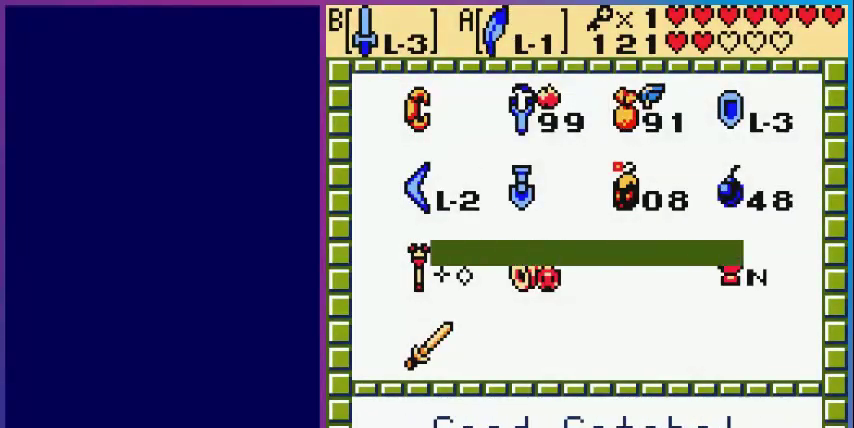
{"buttons": [], "events": []}
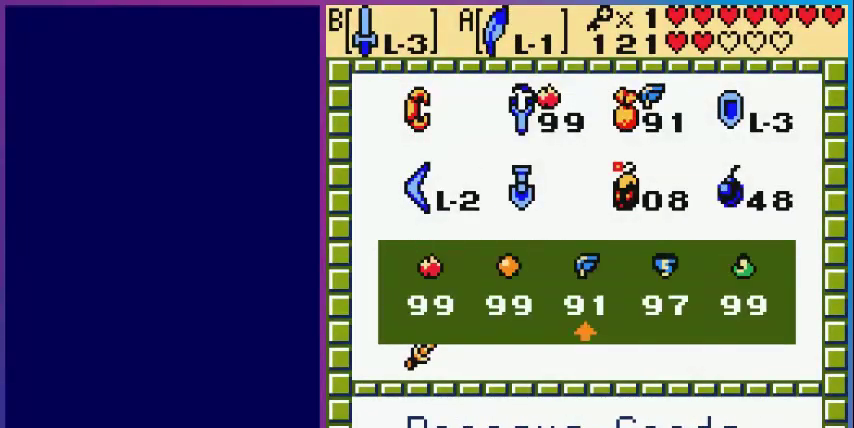
{"buttons": [], "events": []}
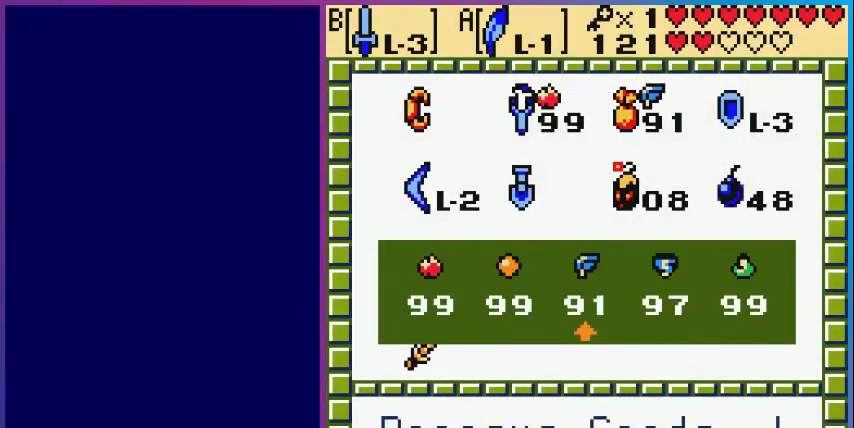
{"buttons": [], "events": [[80, "B", "down"], [160, "B", "up"]]}